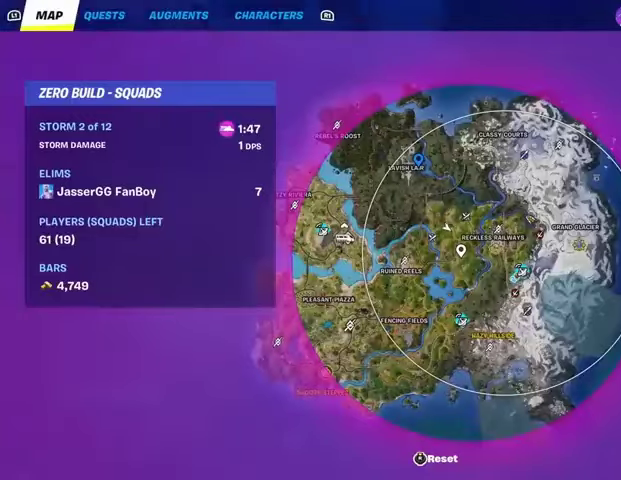
Gameplay with a controller (PlayStation layout); each line is a JSON object with the inputs held at the frame after it. "events" lists button and stick changes between this image and that frame as [ms after this image, input, new state], when the widget could be followed in between.
{"buttons": [], "left_stick": "up", "right_stick": "center", "events": [[67, "DPAD_RIGHT", "down"], [200, "DPAD_RIGHT", "up"], [267, "right_stick", "left"], [367, "right_stick", "center"]]}
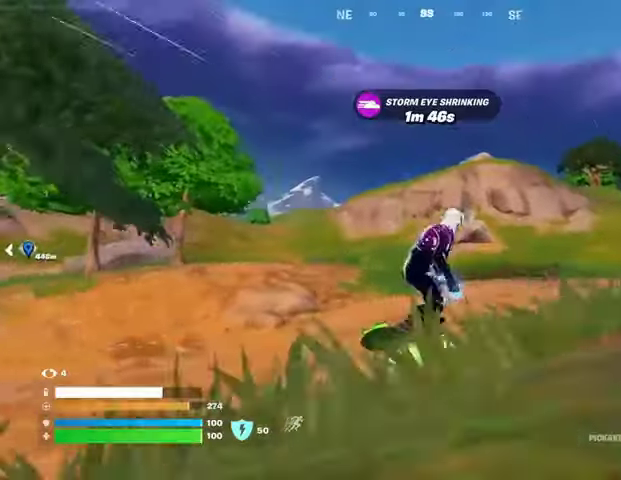
{"buttons": [], "left_stick": "up", "right_stick": "left", "events": [[500, "right_stick", "left"]]}
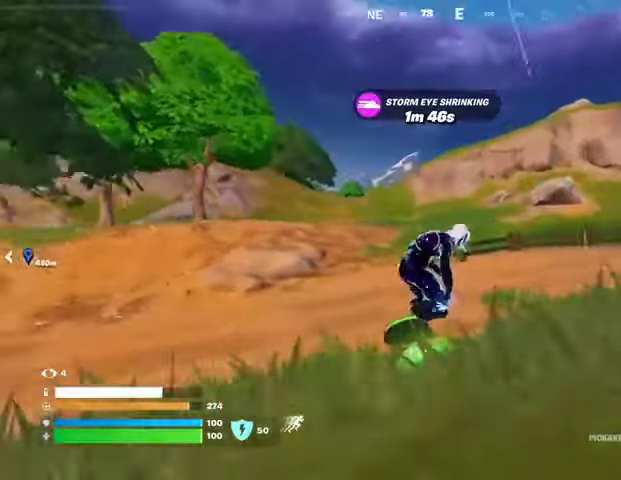
{"buttons": [], "left_stick": "up", "right_stick": "center", "events": [[100, "right_stick", "center"], [233, "right_stick", "left"], [367, "right_stick", "center"]]}
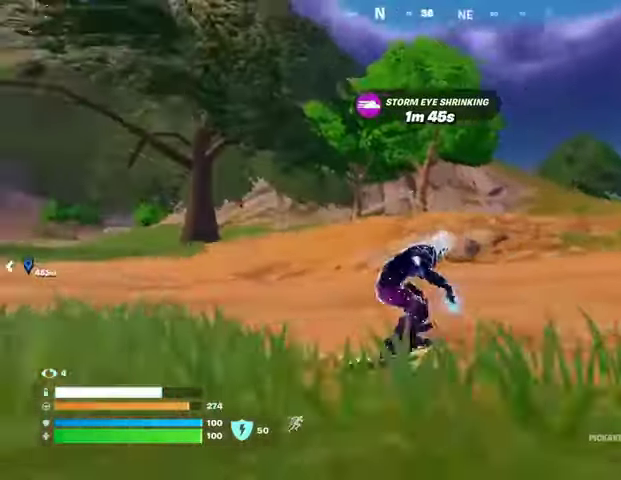
{"buttons": [], "left_stick": "up-right", "right_stick": "center", "events": [[333, "left_stick", "up-right"]]}
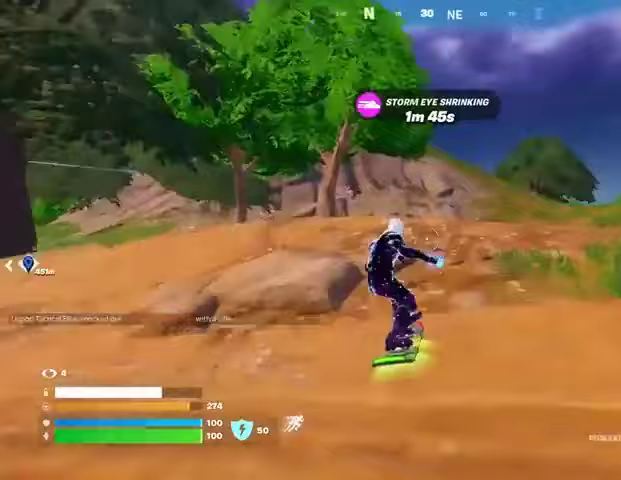
{"buttons": [], "left_stick": "up-right", "right_stick": "center", "events": []}
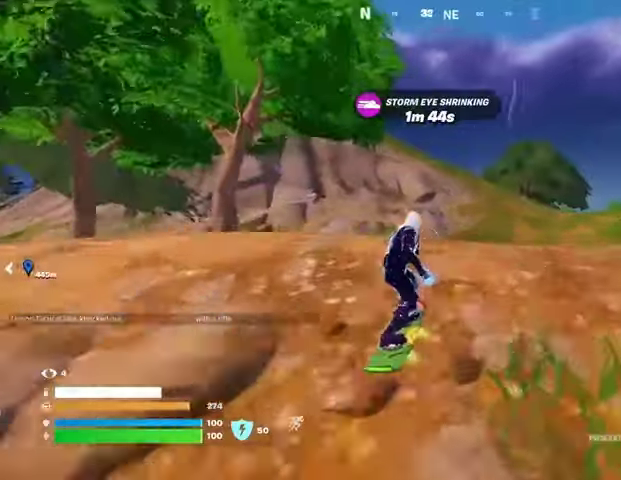
{"buttons": ["L3"], "left_stick": "down", "right_stick": "center", "events": [[67, "CROSS", "down"], [133, "CROSS", "up"], [233, "left_stick", "down"], [467, "L3", "down"]]}
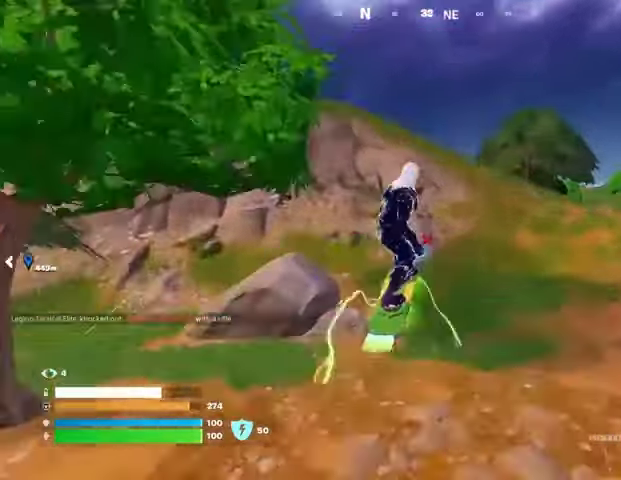
{"buttons": ["L3"], "left_stick": "up-left", "right_stick": "center", "events": [[133, "left_stick", "center"], [400, "left_stick", "up-left"]]}
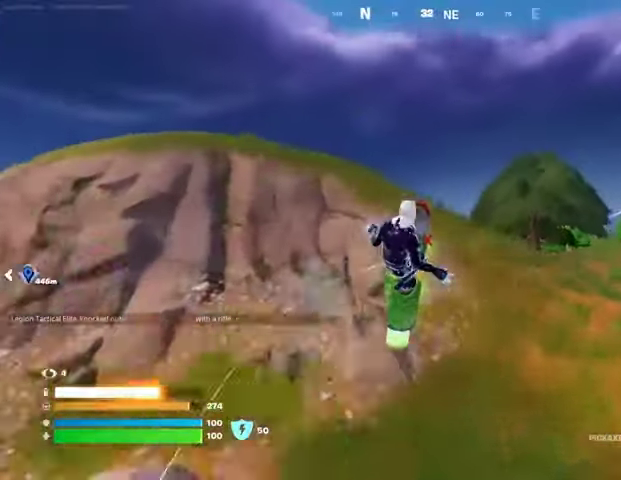
{"buttons": ["L3"], "left_stick": "up-left", "right_stick": "center", "events": []}
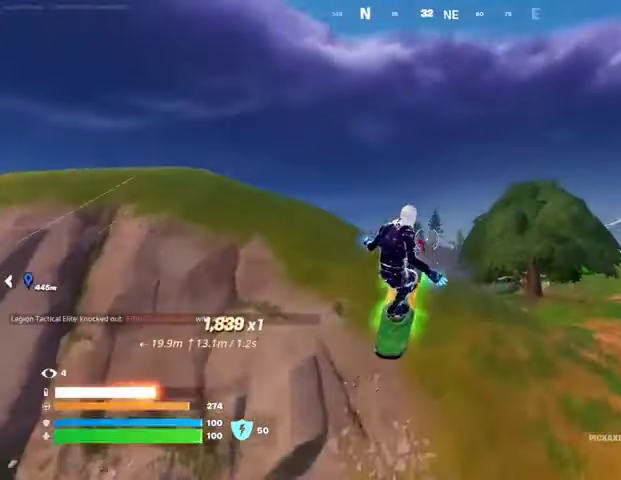
{"buttons": [], "left_stick": "up-left", "right_stick": "center", "events": [[367, "L3", "up"]]}
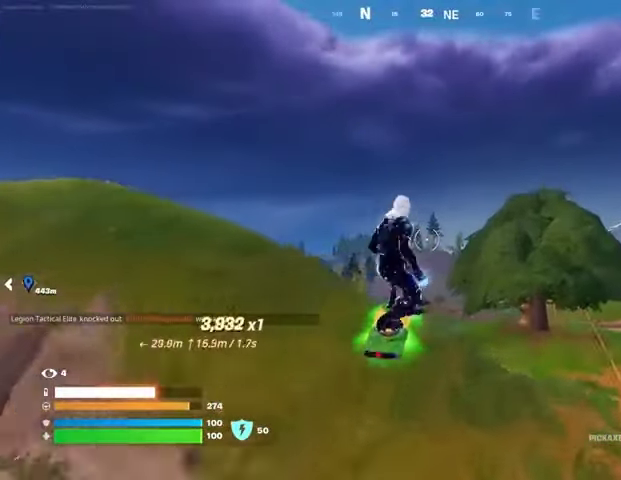
{"buttons": [], "left_stick": "center", "right_stick": "center", "events": [[167, "left_stick", "center"]]}
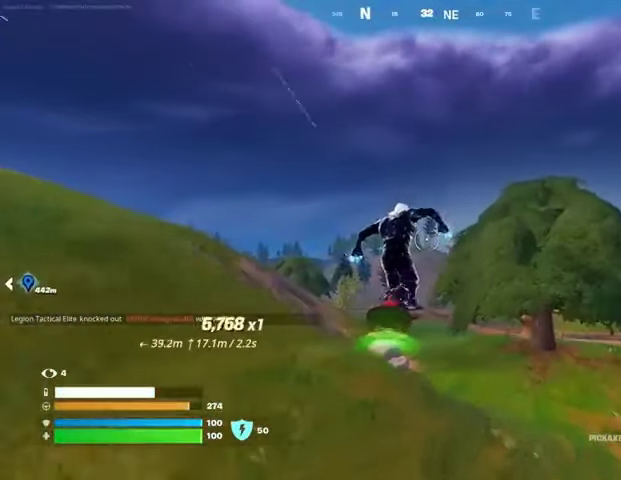
{"buttons": [], "left_stick": "center", "right_stick": "center", "events": [[233, "left_stick", "down"], [333, "left_stick", "center"]]}
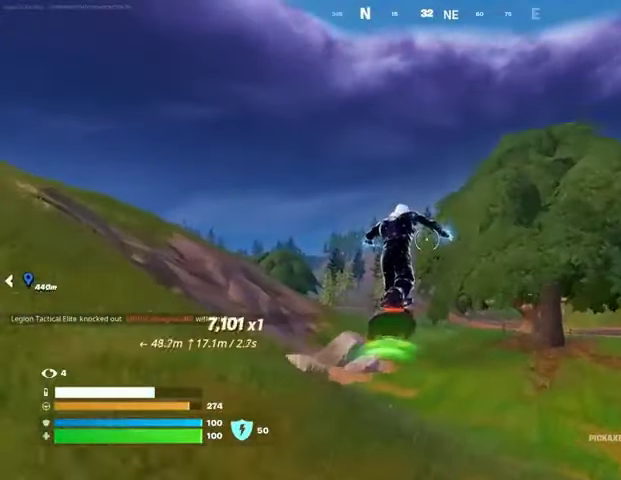
{"buttons": [], "left_stick": "center", "right_stick": "center", "events": [[67, "left_stick", "down"], [167, "left_stick", "center"]]}
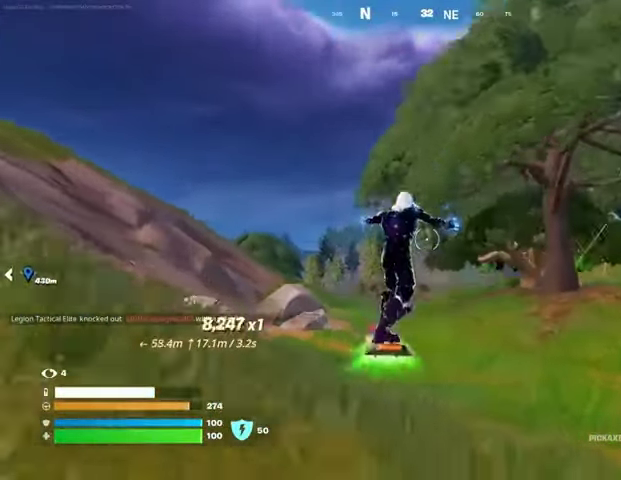
{"buttons": [], "left_stick": "up", "right_stick": "center", "events": [[33, "left_stick", "up"]]}
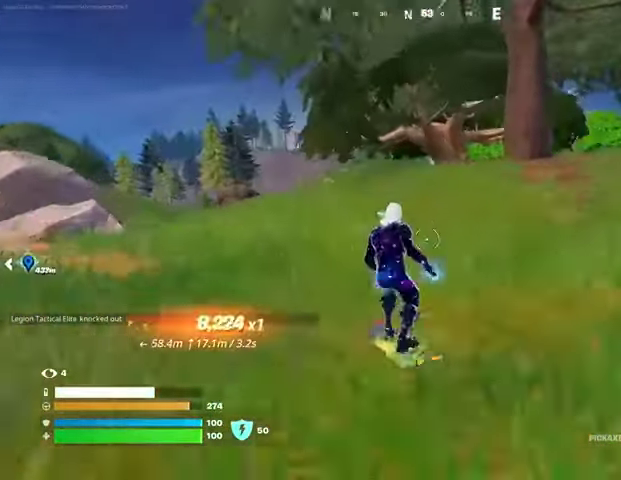
{"buttons": [], "left_stick": "up", "right_stick": "center", "events": []}
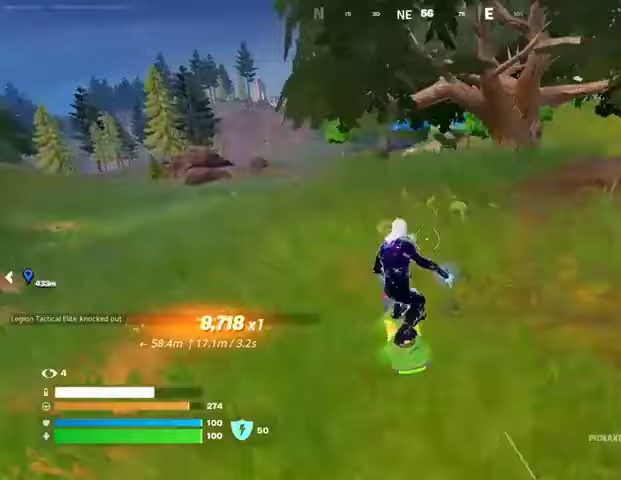
{"buttons": [], "left_stick": "up", "right_stick": "center", "events": []}
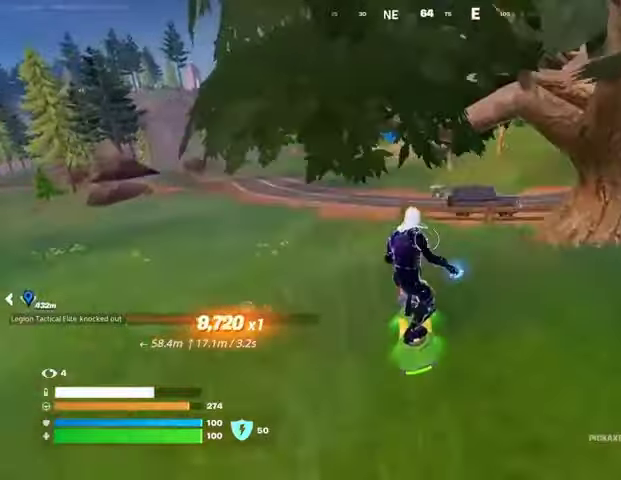
{"buttons": [], "left_stick": "up-left", "right_stick": "center", "events": [[500, "left_stick", "up-left"]]}
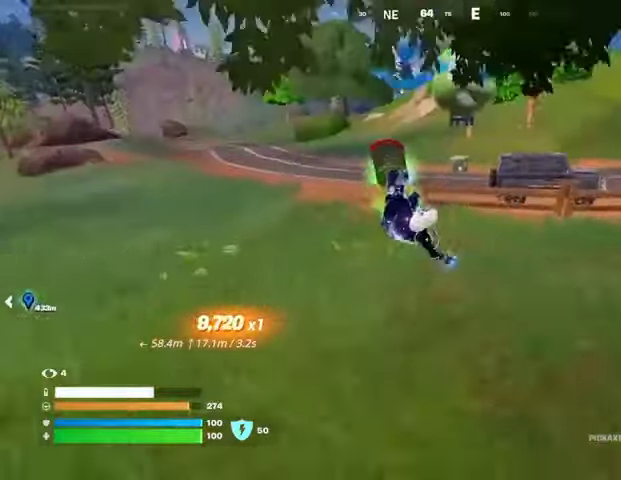
{"buttons": [], "left_stick": "up", "right_stick": "center", "events": [[133, "left_stick", "up"]]}
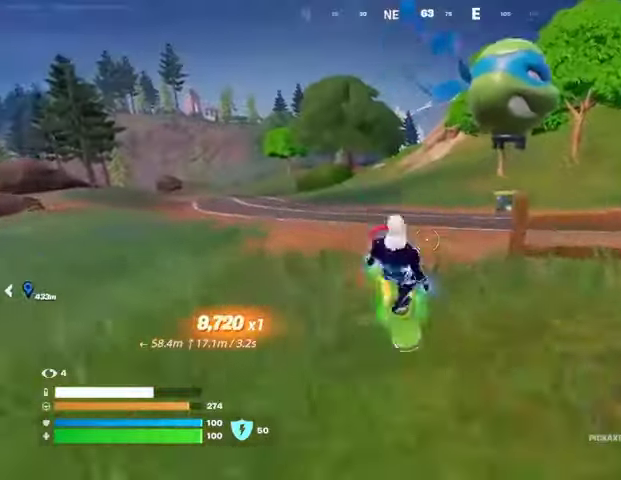
{"buttons": ["SQUARE"], "left_stick": "down-right", "right_stick": "center", "events": [[33, "left_stick", "up-right"], [100, "right_stick", "right"], [333, "right_stick", "center"], [400, "SQUARE", "down"], [400, "left_stick", "down-right"]]}
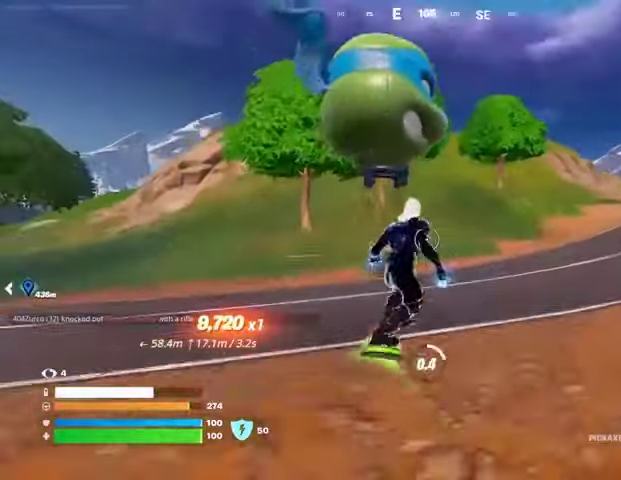
{"buttons": ["L3"], "left_stick": "up", "right_stick": "center", "events": [[133, "left_stick", "down"], [433, "left_stick", "up"], [467, "SQUARE", "up"], [500, "L3", "down"]]}
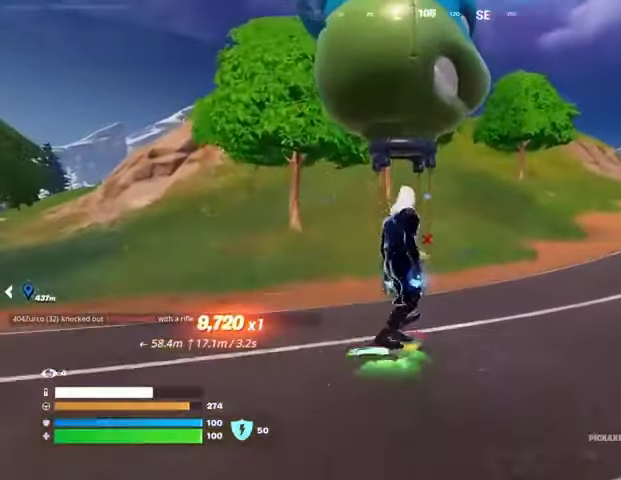
{"buttons": [], "left_stick": "center", "right_stick": "down-left", "events": [[100, "L3", "up"], [333, "R3", "down"], [333, "right_stick", "down"], [433, "R3", "up"], [433, "left_stick", "center"], [433, "right_stick", "down-left"]]}
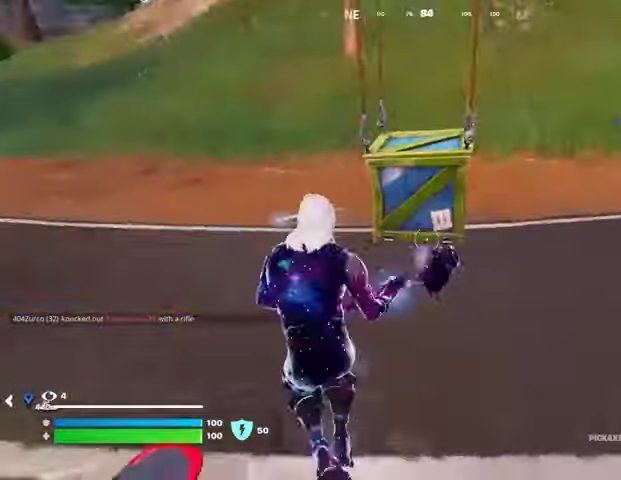
{"buttons": [], "left_stick": "up", "right_stick": "center", "events": [[33, "R3", "down"], [33, "left_stick", "up-right"], [33, "right_stick", "center"], [100, "R3", "up"], [200, "SQUARE", "down"], [267, "SQUARE", "up"], [467, "left_stick", "up"]]}
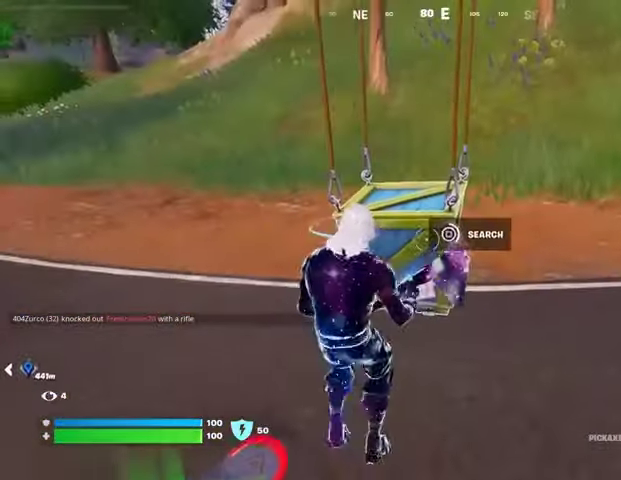
{"buttons": [], "left_stick": "up-left", "right_stick": "center", "events": [[133, "left_stick", "up-left"]]}
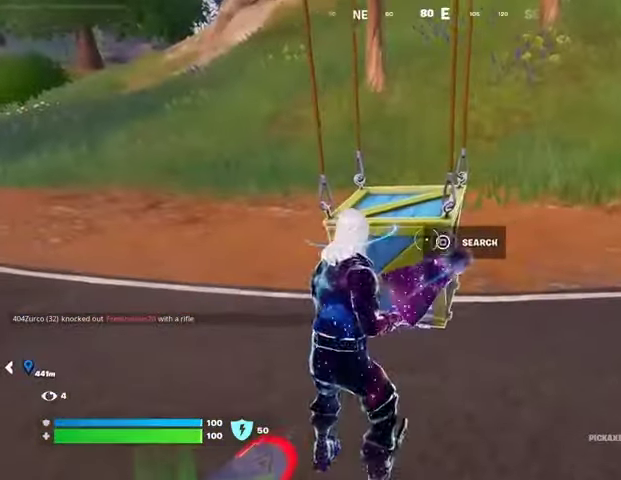
{"buttons": [], "left_stick": "up-left", "right_stick": "center", "events": [[333, "R1", "down"], [400, "R1", "up"], [433, "L1", "down"], [500, "L1", "up"]]}
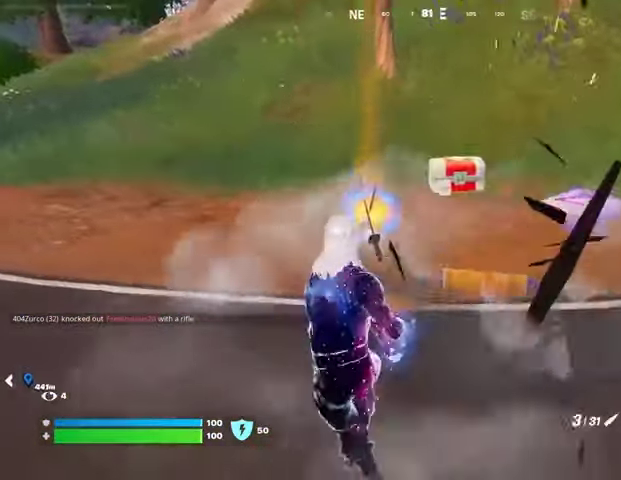
{"buttons": [], "left_stick": "down", "right_stick": "up-right", "events": [[67, "L1", "down"], [67, "right_stick", "down-right"], [100, "L1", "up"], [200, "right_stick", "center"], [267, "SQUARE", "down"], [267, "left_stick", "down-left"], [333, "SQUARE", "up"], [367, "left_stick", "down"], [500, "right_stick", "up-right"]]}
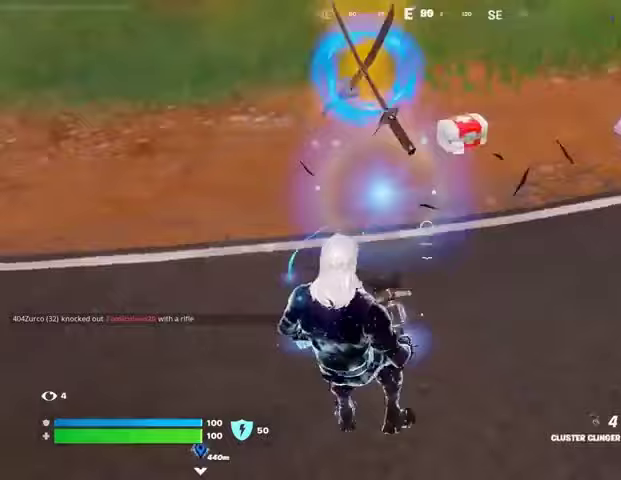
{"buttons": [], "left_stick": "up-left", "right_stick": "center", "events": [[100, "right_stick", "right"], [200, "left_stick", "right"], [300, "left_stick", "up"], [300, "right_stick", "center"], [333, "SQUARE", "down"], [433, "SQUARE", "up"], [433, "left_stick", "up-left"]]}
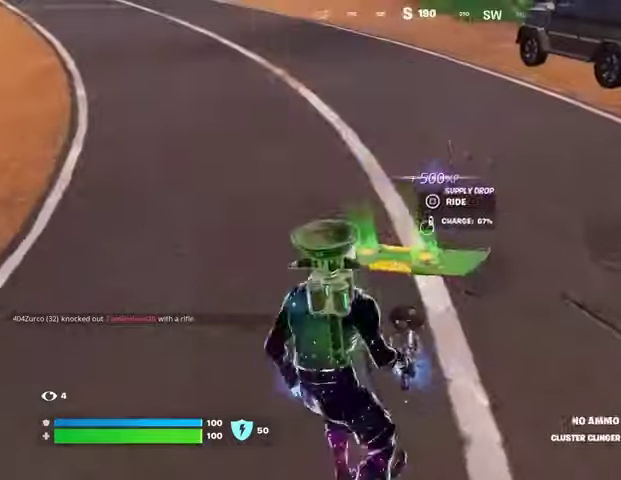
{"buttons": [], "left_stick": "left", "right_stick": "center", "events": [[167, "right_stick", "left"], [300, "right_stick", "right"], [333, "left_stick", "up-right"], [433, "left_stick", "down-right"], [467, "right_stick", "center"], [500, "left_stick", "left"]]}
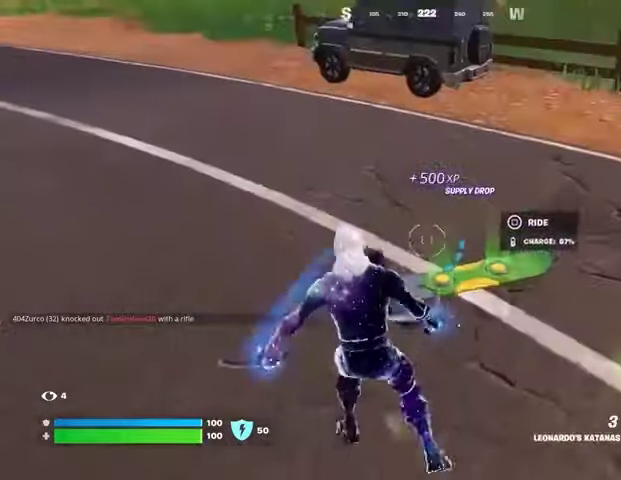
{"buttons": [], "left_stick": "up", "right_stick": "center", "events": [[33, "SQUARE", "down"], [67, "SQUARE", "up"], [167, "right_stick", "left"], [200, "left_stick", "up"], [433, "right_stick", "center"]]}
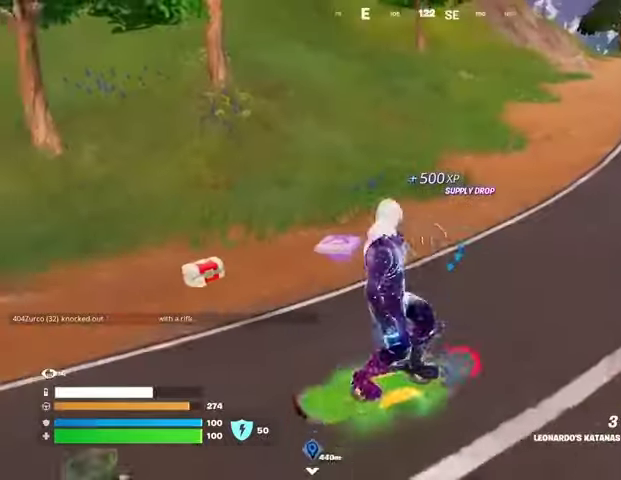
{"buttons": [], "left_stick": "up-right", "right_stick": "left", "events": [[233, "right_stick", "up"], [333, "right_stick", "center"], [400, "right_stick", "left"], [467, "left_stick", "up-right"]]}
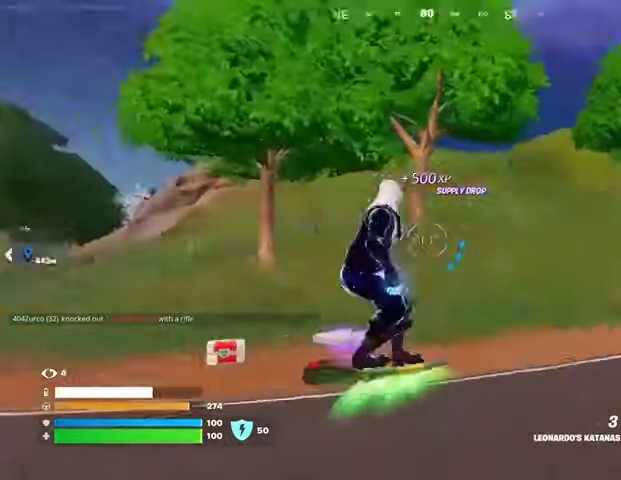
{"buttons": [], "left_stick": "up", "right_stick": "center", "events": [[67, "right_stick", "center"], [133, "right_stick", "right"], [200, "left_stick", "up"], [300, "right_stick", "center"]]}
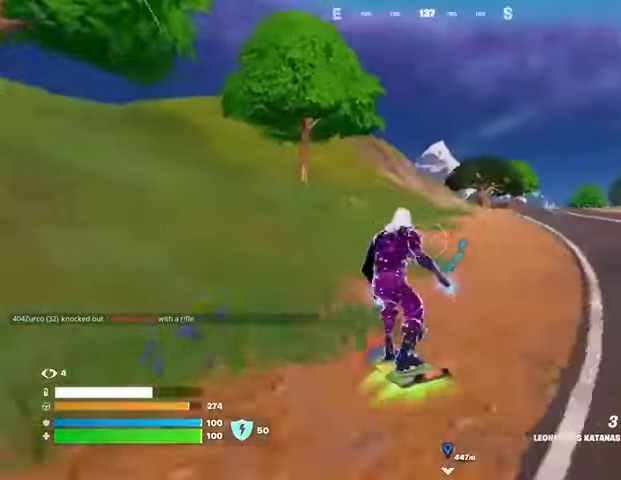
{"buttons": [], "left_stick": "up", "right_stick": "center", "events": [[67, "left_stick", "up-left"], [367, "right_stick", "left"], [467, "left_stick", "up"], [467, "right_stick", "center"]]}